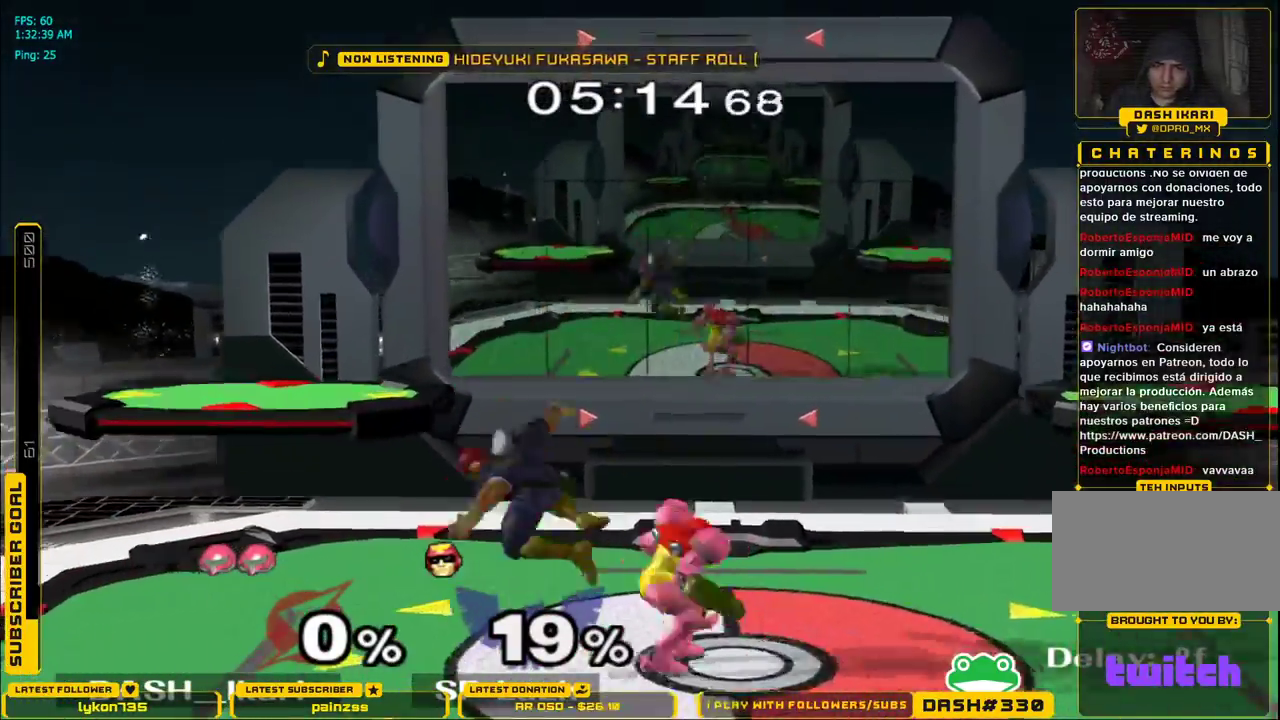
Gameplay with a controller (Nintendo layout); each line is a JSON object with the inputs held at the frame after it. "events" lists button and stick changes between this image and that frame as [ms after this image, input, new state], when the widget could be followed in between. Not read: L3 R3.
{"buttons": [], "left_stick": "down-right", "right_stick": "down", "events": [[183, "right_stick", "down"], [333, "right_stick", "center"], [383, "right_stick", "down"], [450, "left_stick", "down-right"]]}
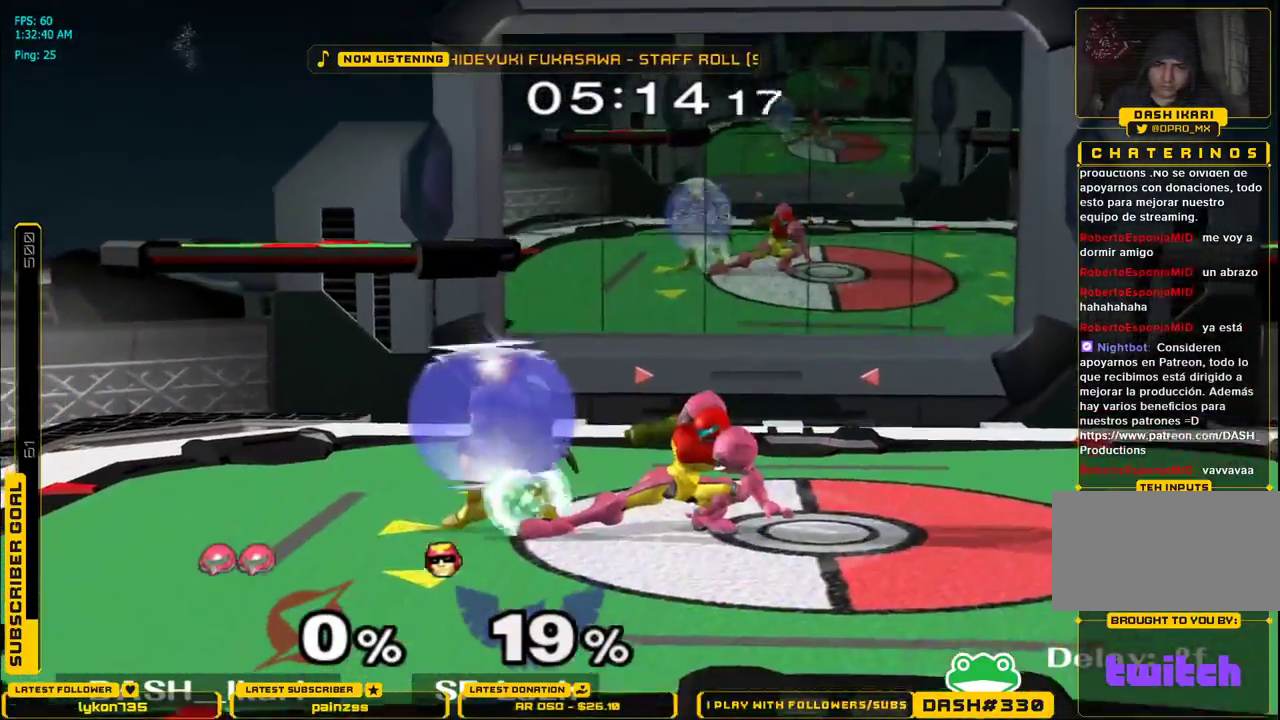
{"buttons": [], "left_stick": "down", "right_stick": "center", "events": [[83, "right_stick", "center"], [200, "left_stick", "down"]]}
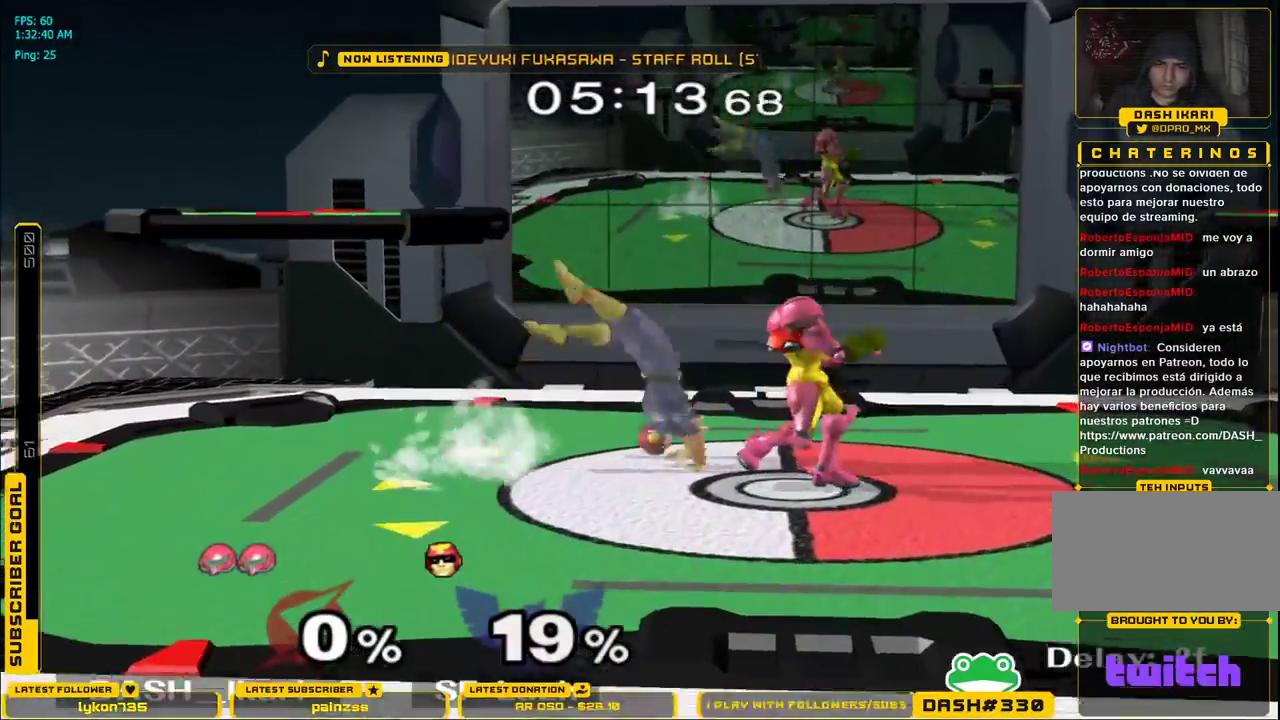
{"buttons": ["L1"], "left_stick": "down", "right_stick": "center", "events": [[167, "L1", "down"], [300, "L1", "up"], [333, "left_stick", "center"], [350, "X", "down"], [383, "X", "up"], [383, "left_stick", "down"], [417, "L1", "down"]]}
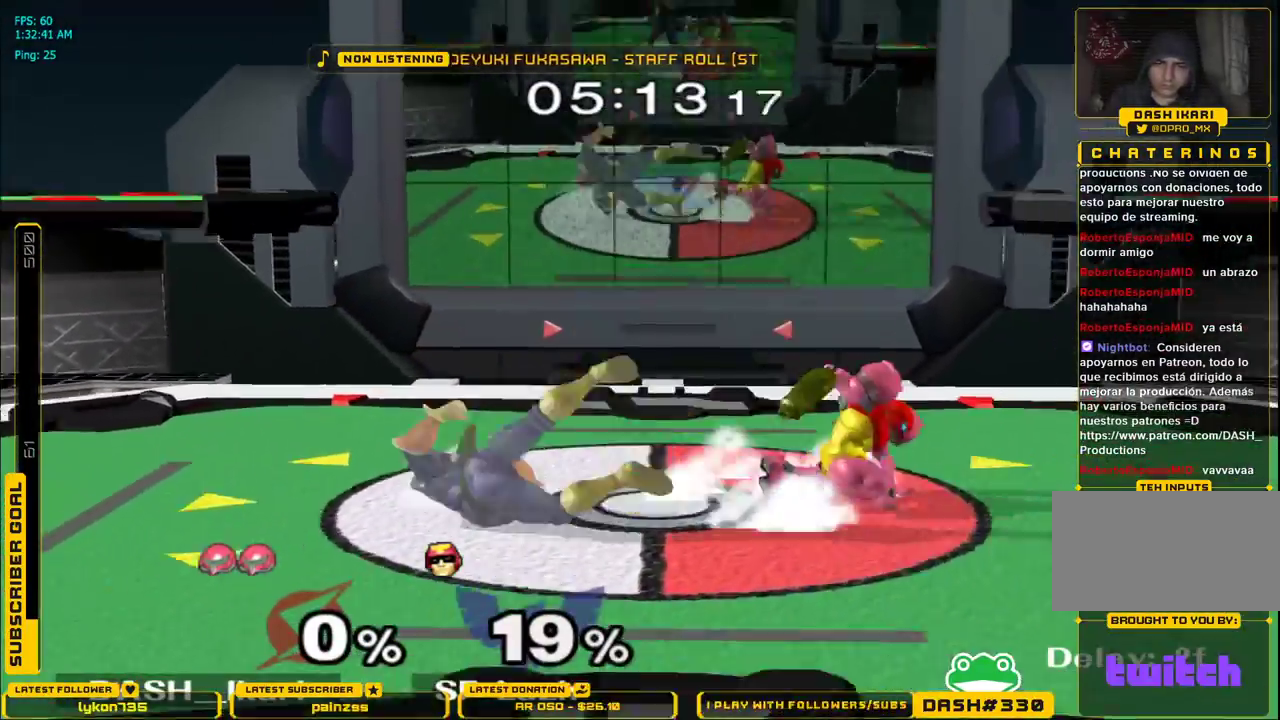
{"buttons": [], "left_stick": "right", "right_stick": "center", "events": [[17, "L1", "up"], [83, "B", "down"], [133, "B", "up"], [167, "left_stick", "down-left"], [200, "B", "down"], [250, "B", "up"], [350, "left_stick", "down-right"], [400, "left_stick", "right"]]}
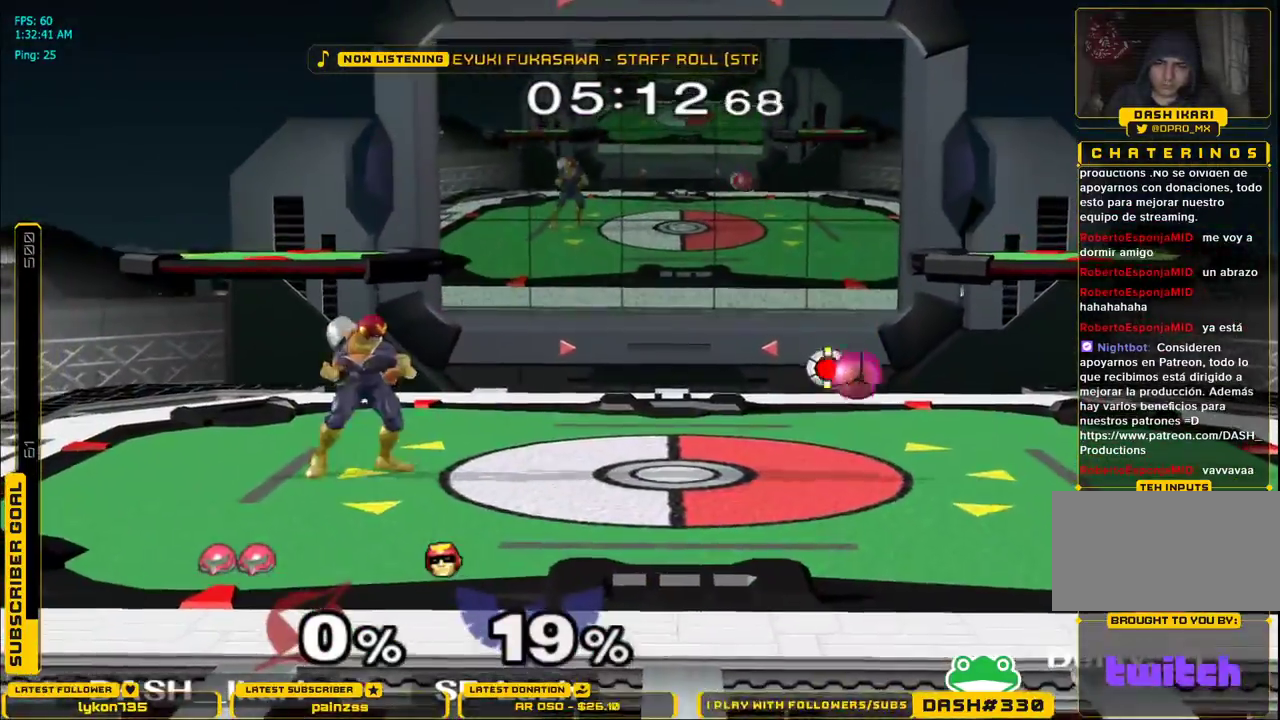
{"buttons": [], "left_stick": "center", "right_stick": "center", "events": [[217, "left_stick", "left"], [333, "left_stick", "center"]]}